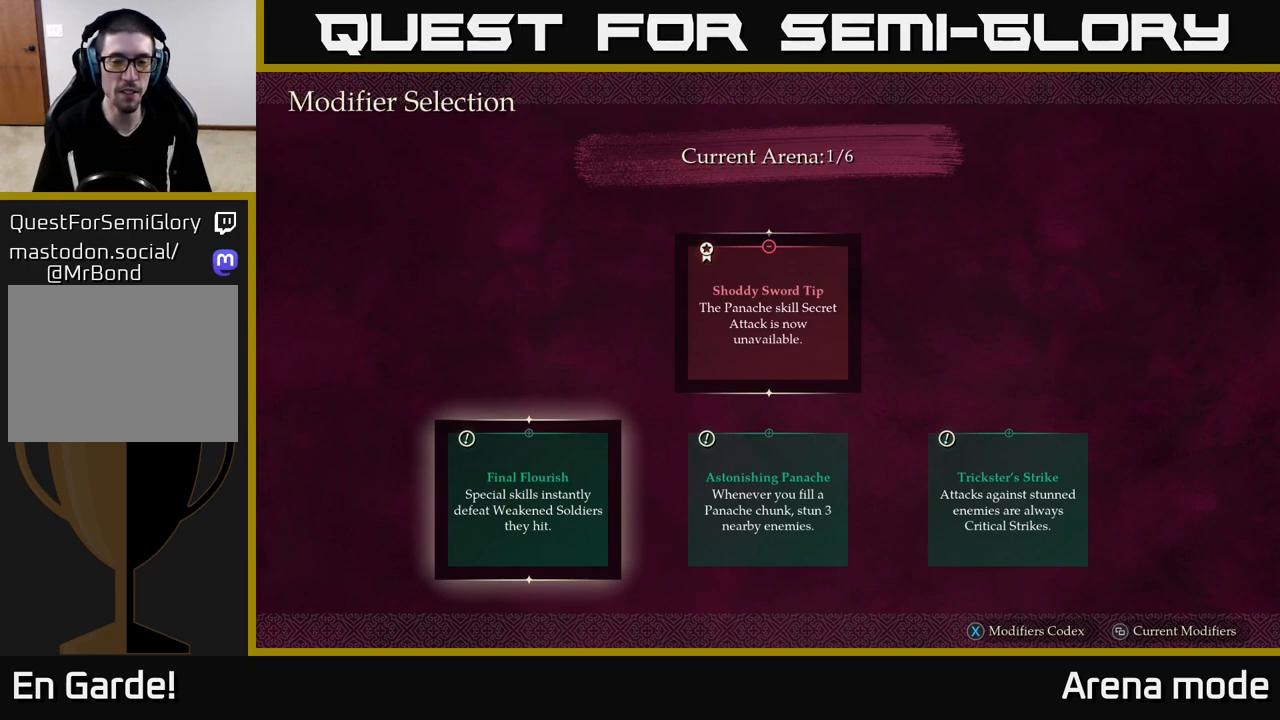
Gameplay with a controller (Xbox layout); each line is a JSON object with the inputs held at the frame after it. "events" lists button and stick changes between this image and that frame as [ms after this image, input, new state], when the widget could be followed in between.
{"buttons": [], "left_stick": "right", "right_stick": "center", "events": [[483, "left_stick", "right"]]}
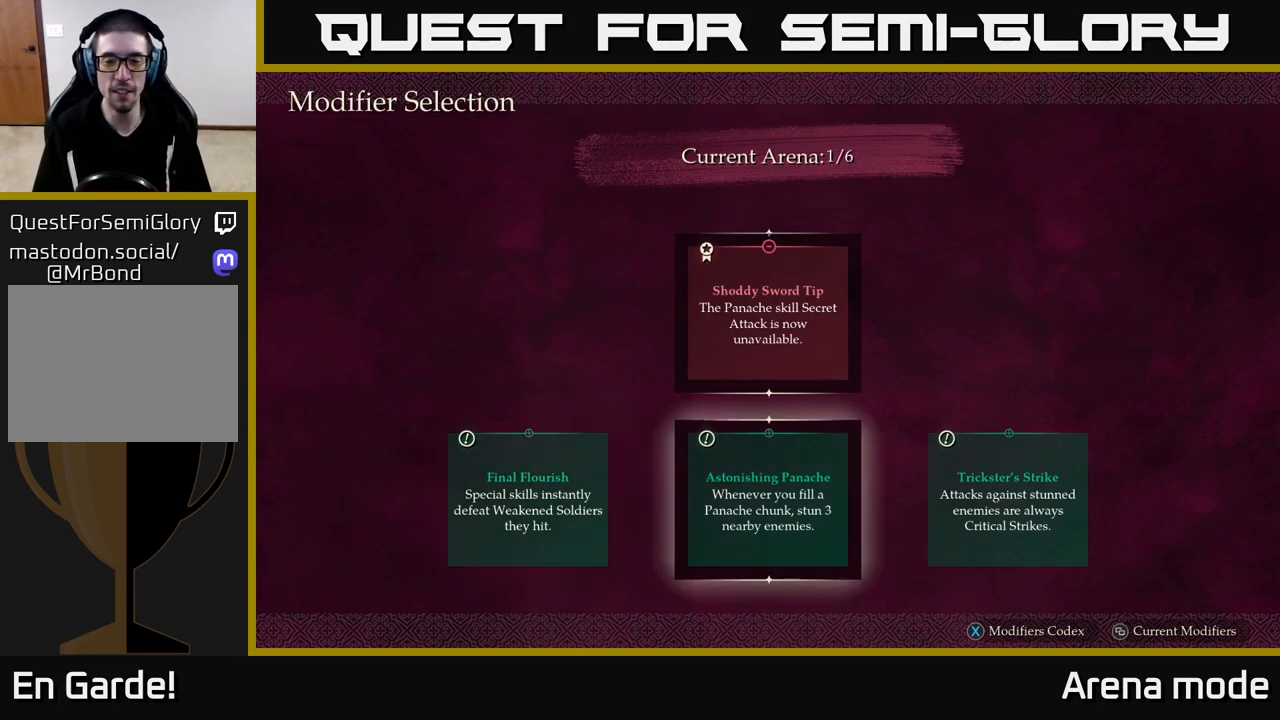
{"buttons": [], "left_stick": "center", "right_stick": "center", "events": [[150, "left_stick", "center"]]}
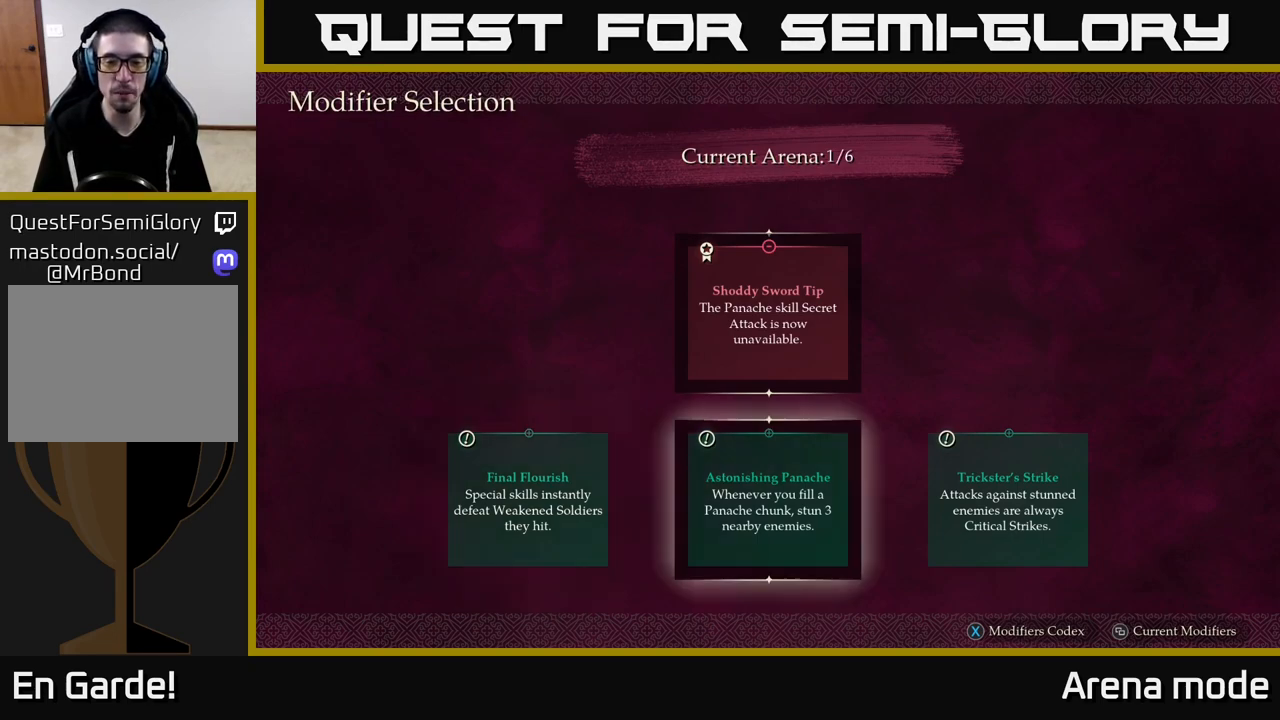
{"buttons": [], "left_stick": "center", "right_stick": "center", "events": []}
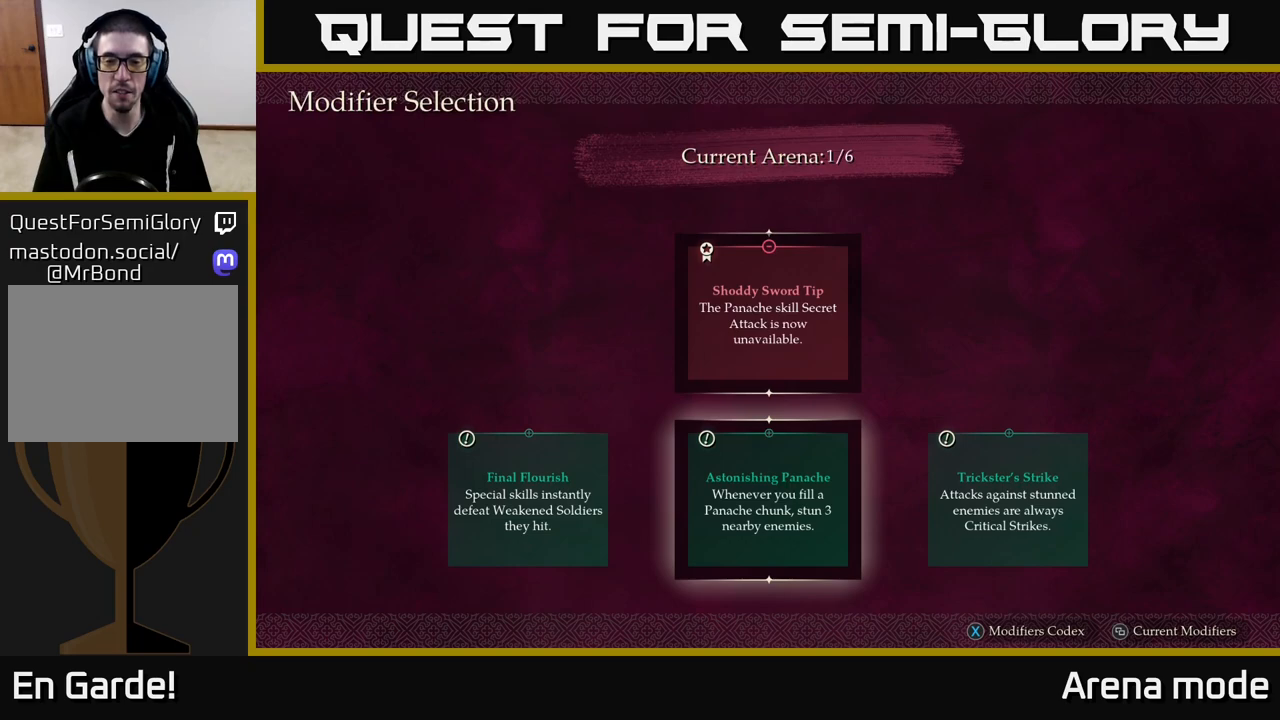
{"buttons": [], "left_stick": "center", "right_stick": "center", "events": []}
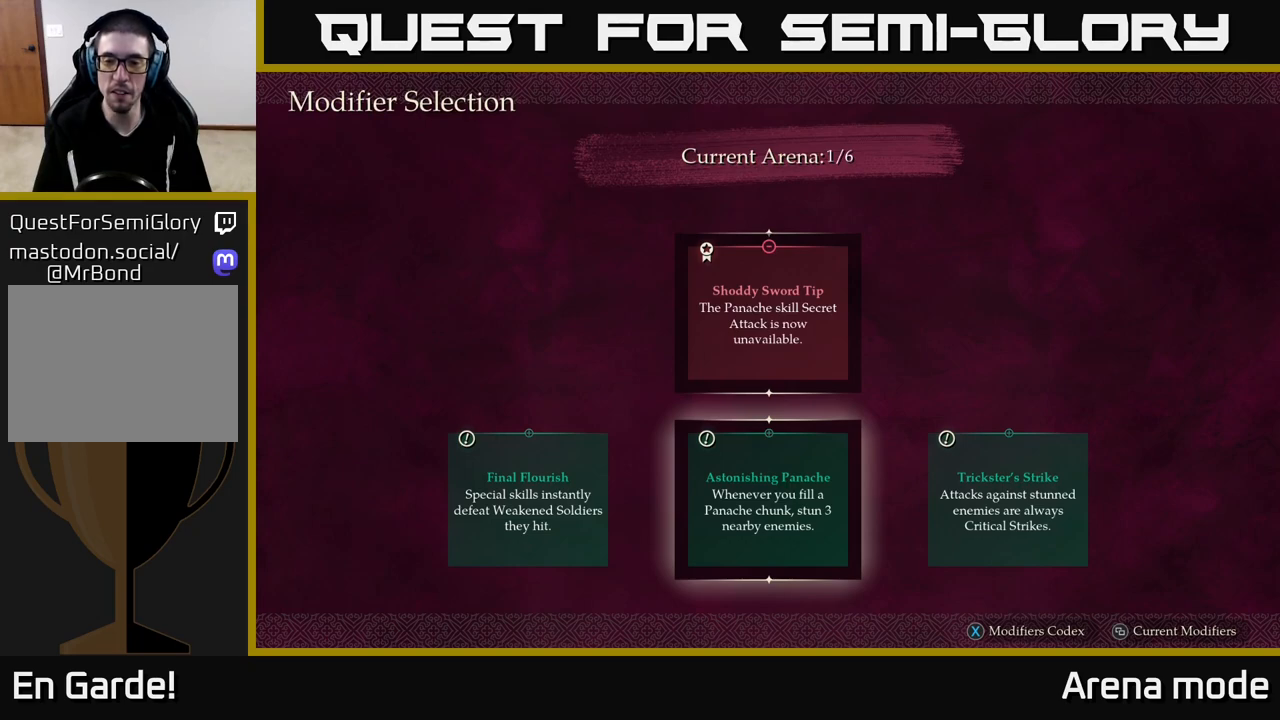
{"buttons": [], "left_stick": "center", "right_stick": "center", "events": []}
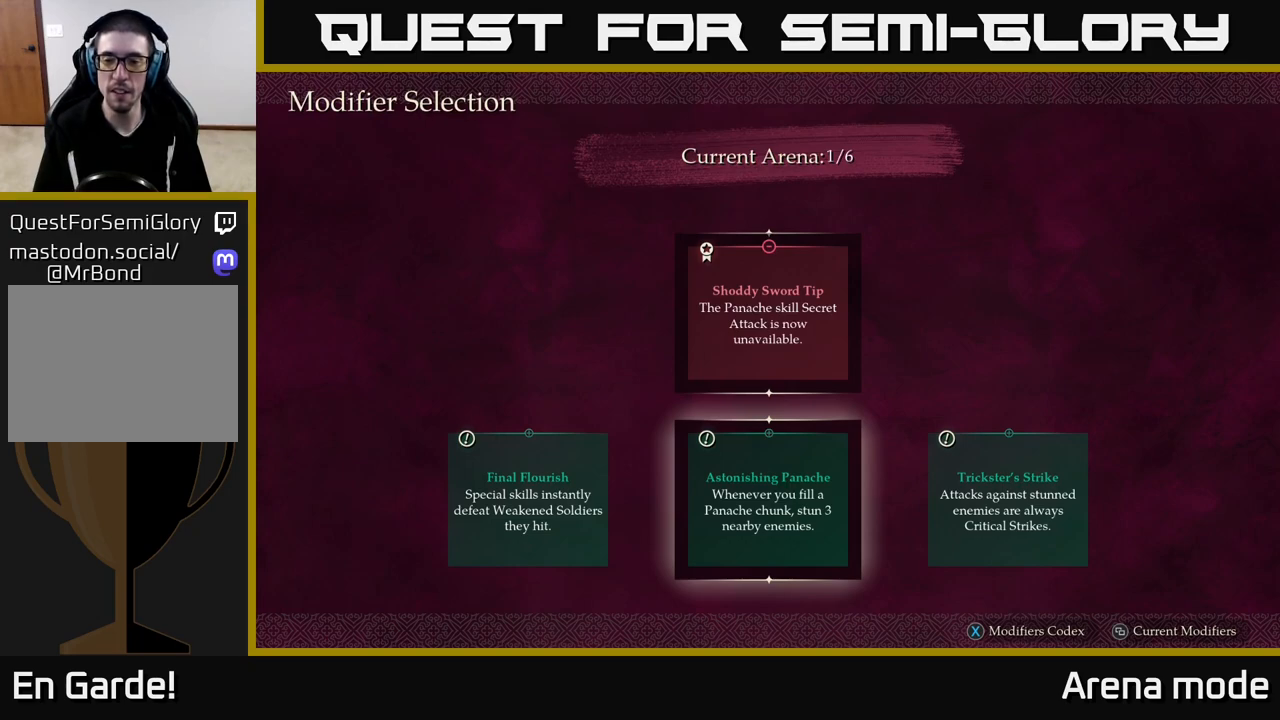
{"buttons": [], "left_stick": "center", "right_stick": "center", "events": []}
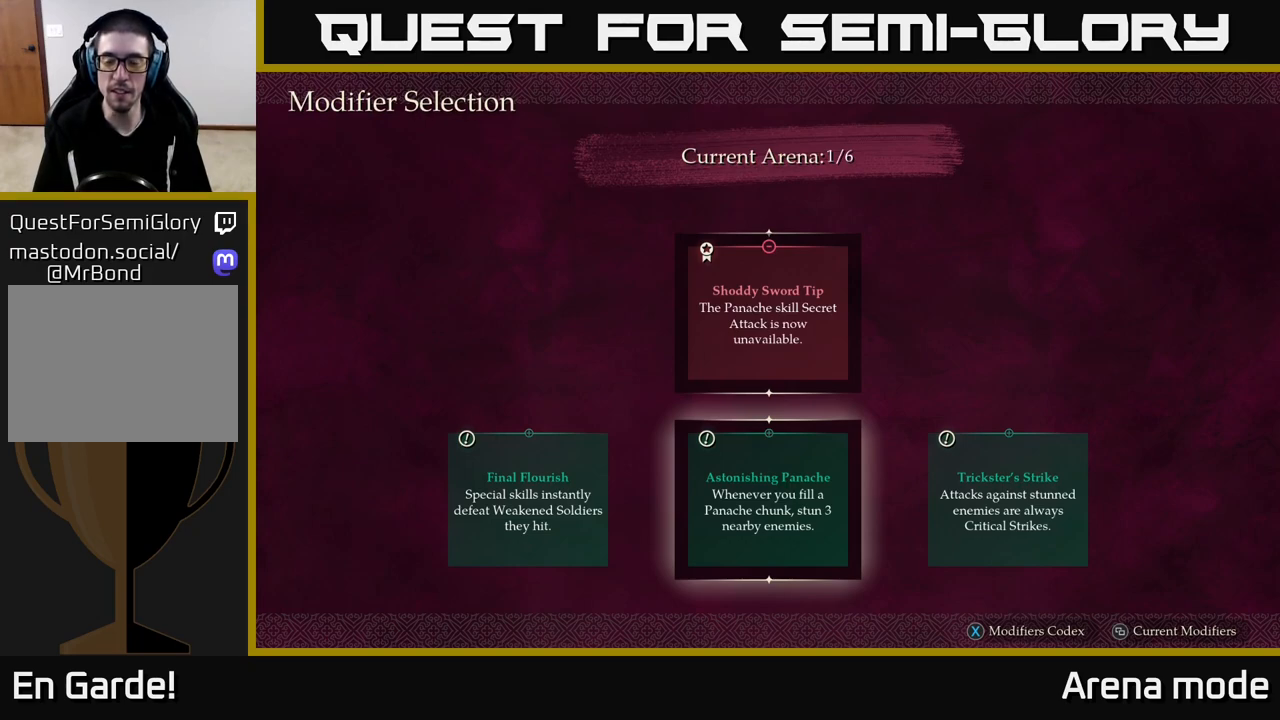
{"buttons": [], "left_stick": "center", "right_stick": "center", "events": []}
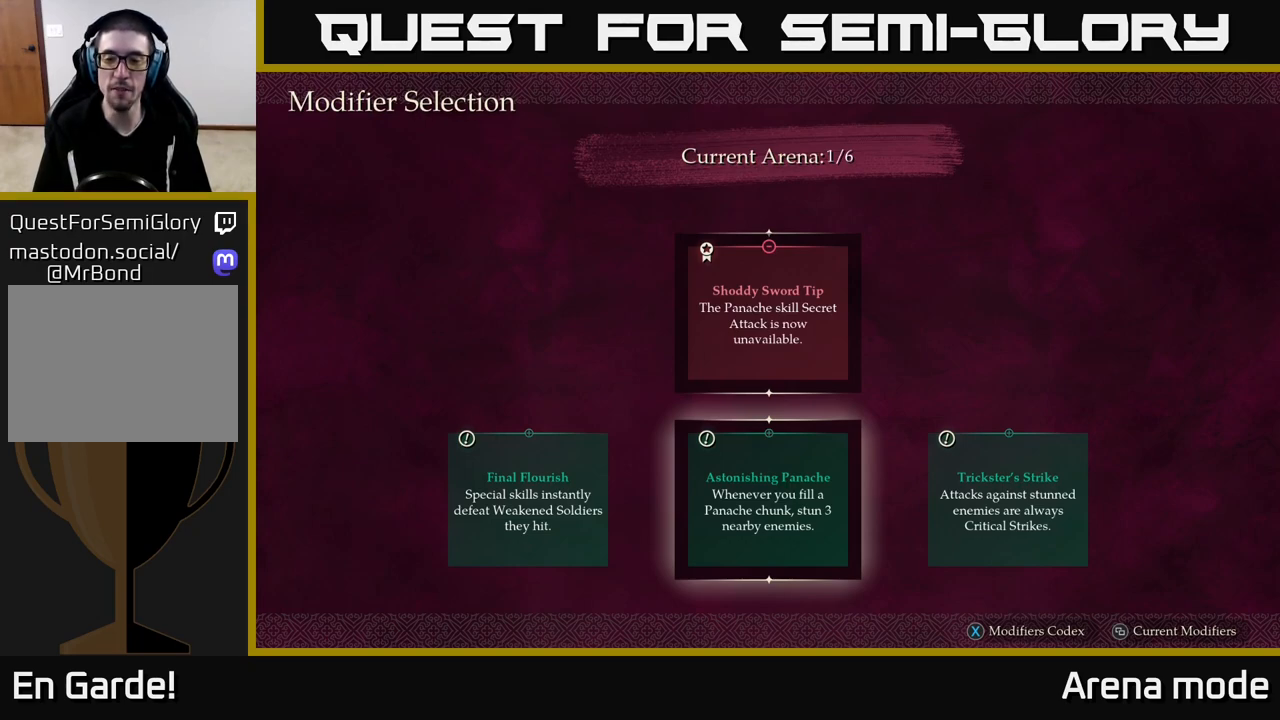
{"buttons": [], "left_stick": "center", "right_stick": "center", "events": []}
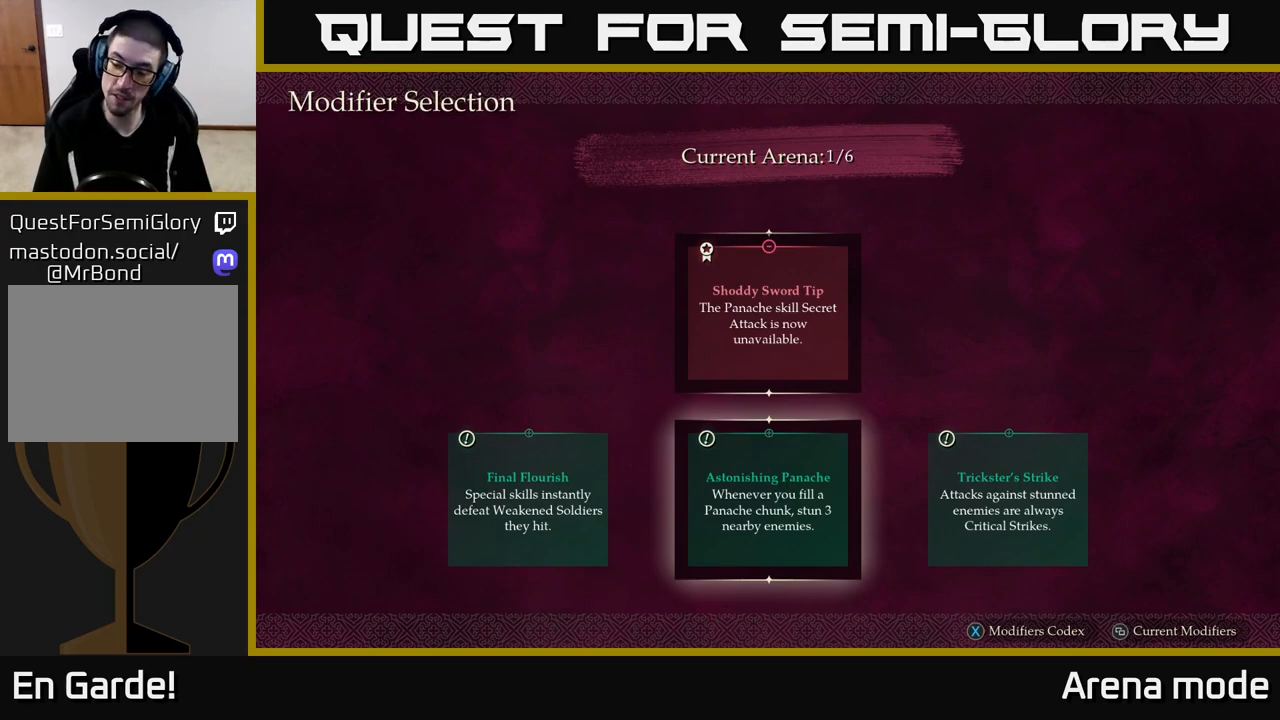
{"buttons": [], "left_stick": "center", "right_stick": "center", "events": [[100, "left_stick", "right"], [250, "left_stick", "center"], [333, "left_stick", "left"], [500, "left_stick", "center"]]}
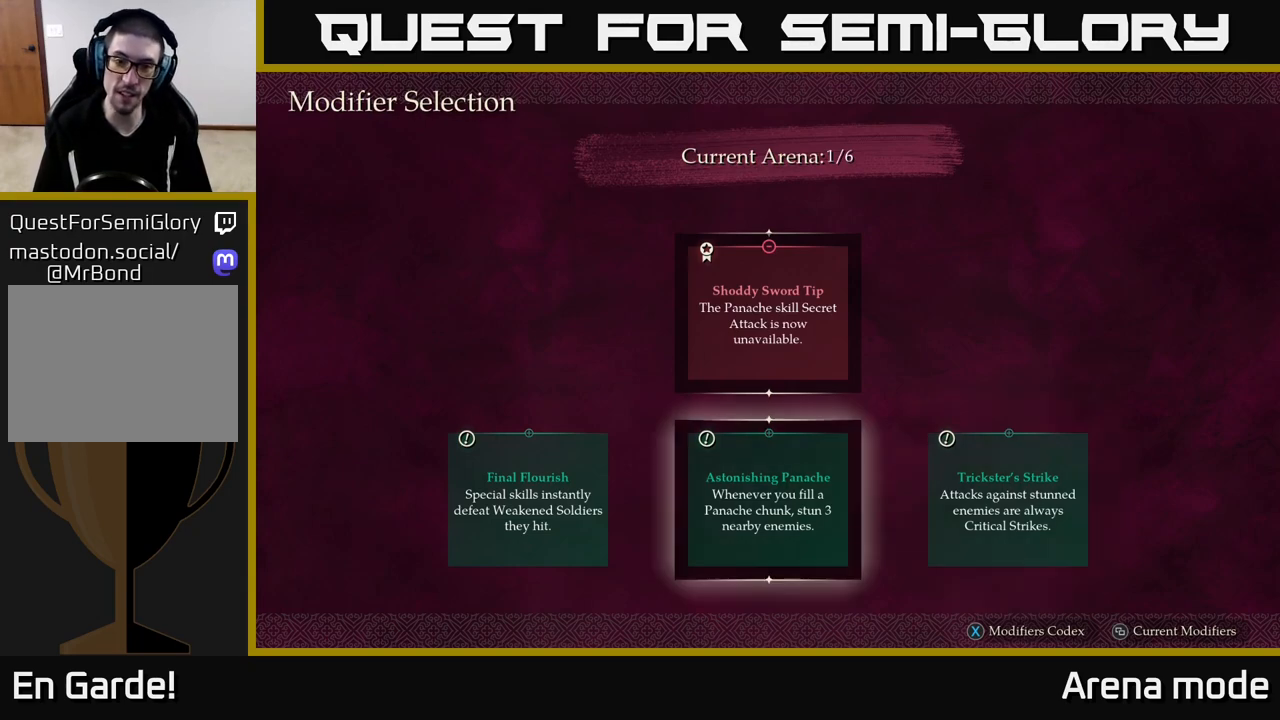
{"buttons": [], "left_stick": "center", "right_stick": "center", "events": [[100, "left_stick", "right"], [267, "left_stick", "center"]]}
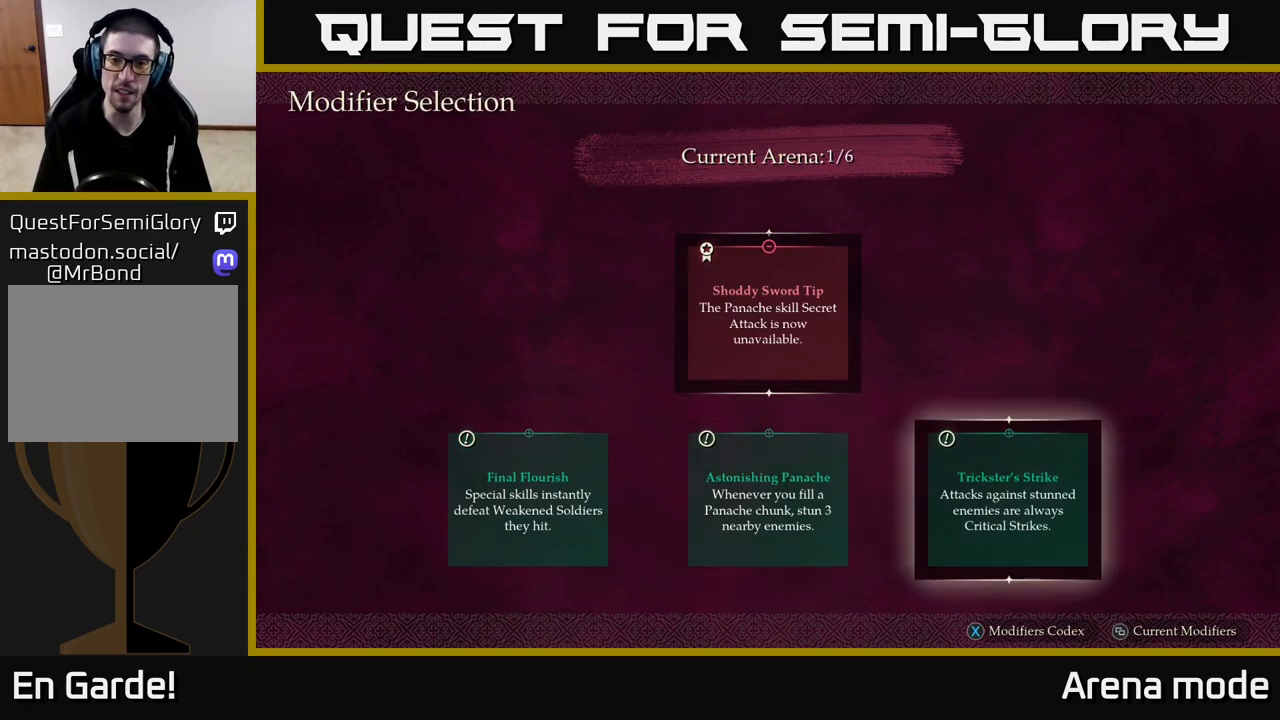
{"buttons": ["A"], "left_stick": "center", "right_stick": "center", "events": [[483, "A", "down"]]}
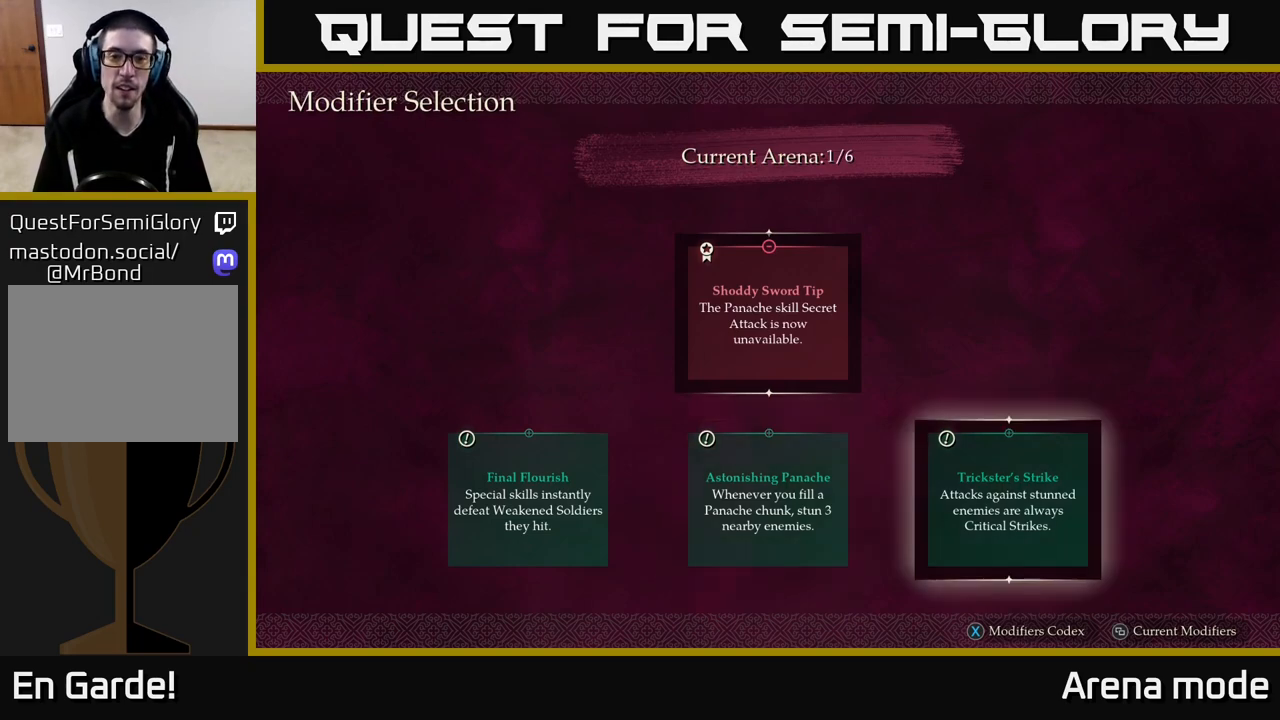
{"buttons": [], "left_stick": "center", "right_stick": "center", "events": [[50, "A", "up"]]}
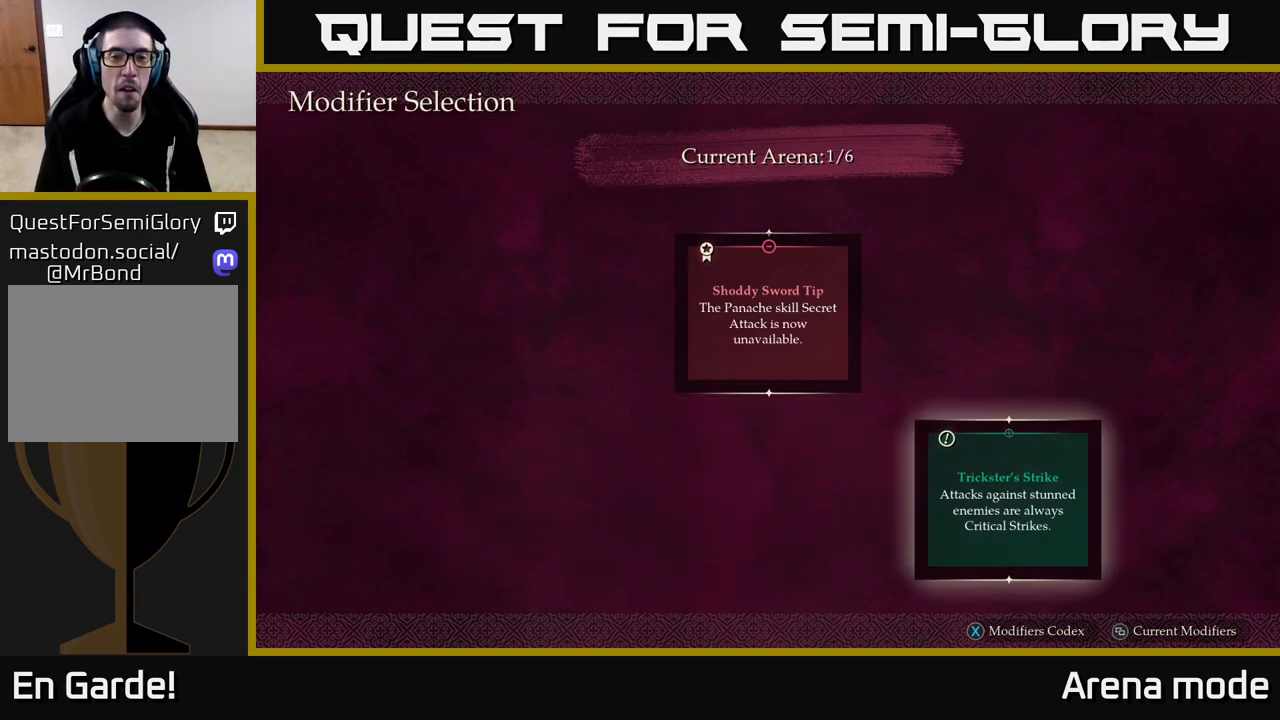
{"buttons": [], "left_stick": "center", "right_stick": "center", "events": []}
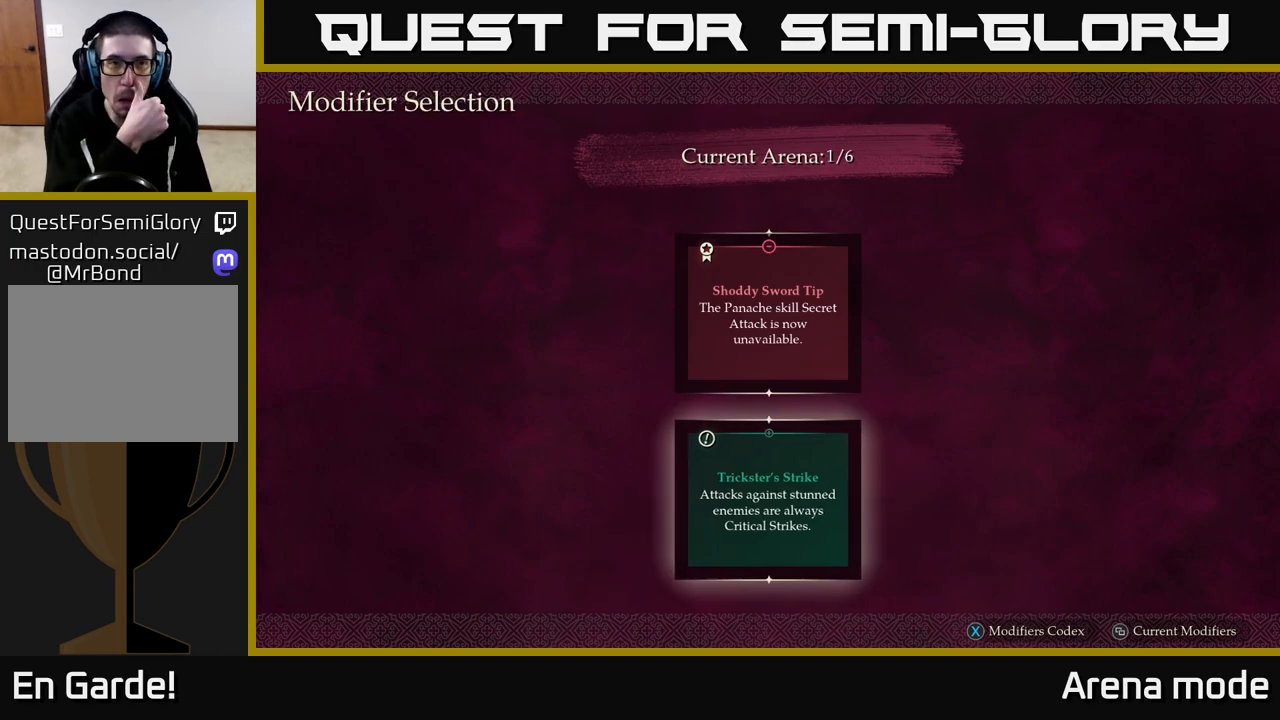
{"buttons": [], "left_stick": "center", "right_stick": "center", "events": []}
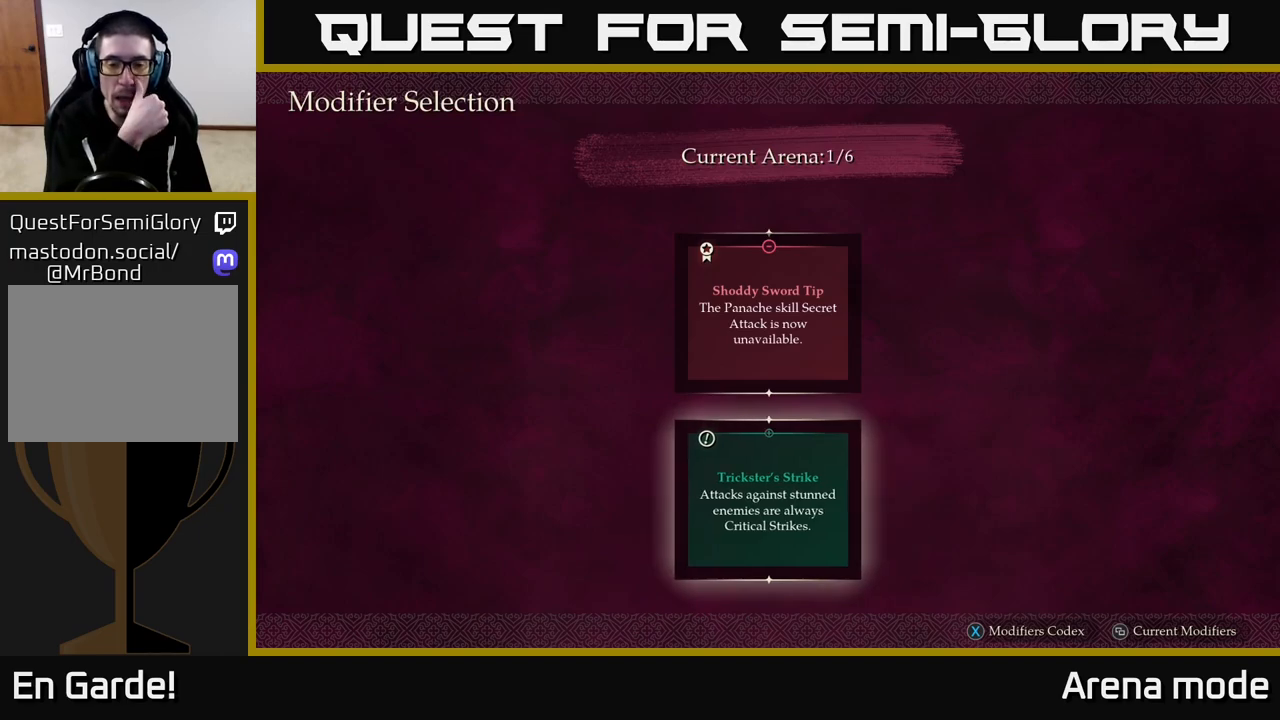
{"buttons": [], "left_stick": "center", "right_stick": "center", "events": []}
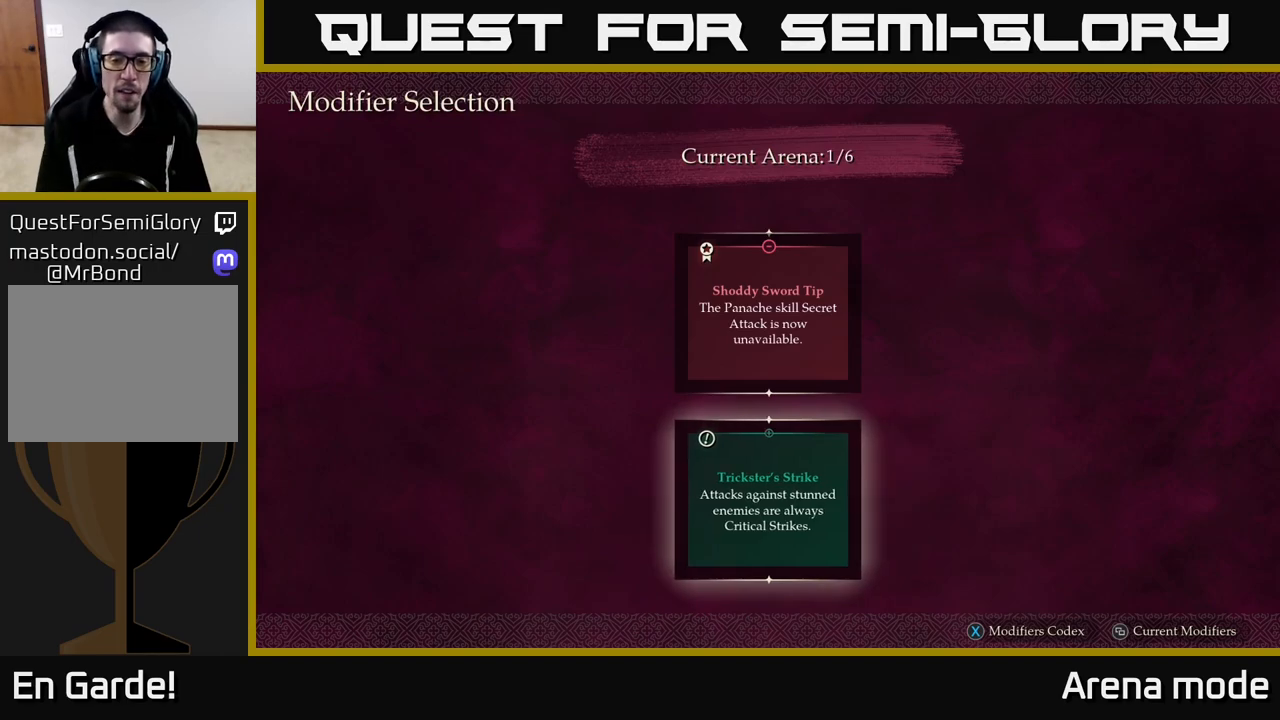
{"buttons": ["A"], "left_stick": "center", "right_stick": "center", "events": [[467, "A", "down"]]}
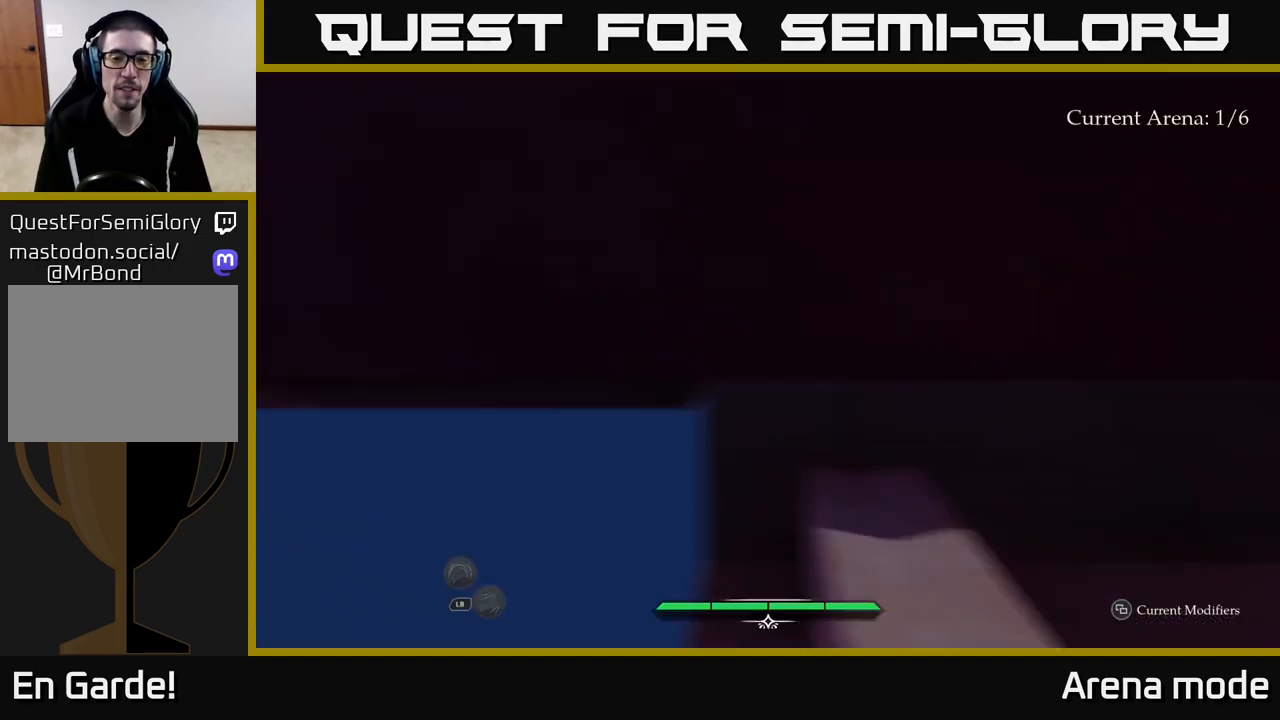
{"buttons": [], "left_stick": "center", "right_stick": "center", "events": [[117, "A", "up"], [167, "A", "down"], [317, "A", "up"]]}
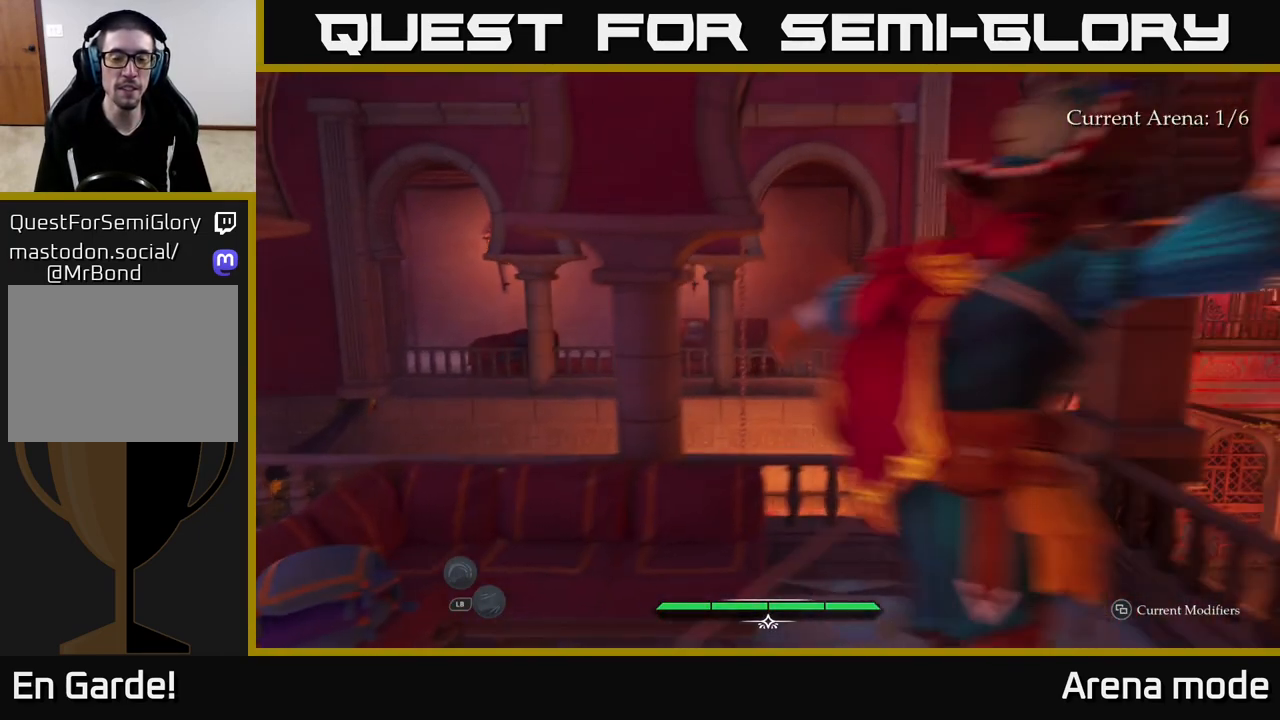
{"buttons": [], "left_stick": "center", "right_stick": "down-left", "events": [[400, "right_stick", "down-right"], [467, "right_stick", "down-left"]]}
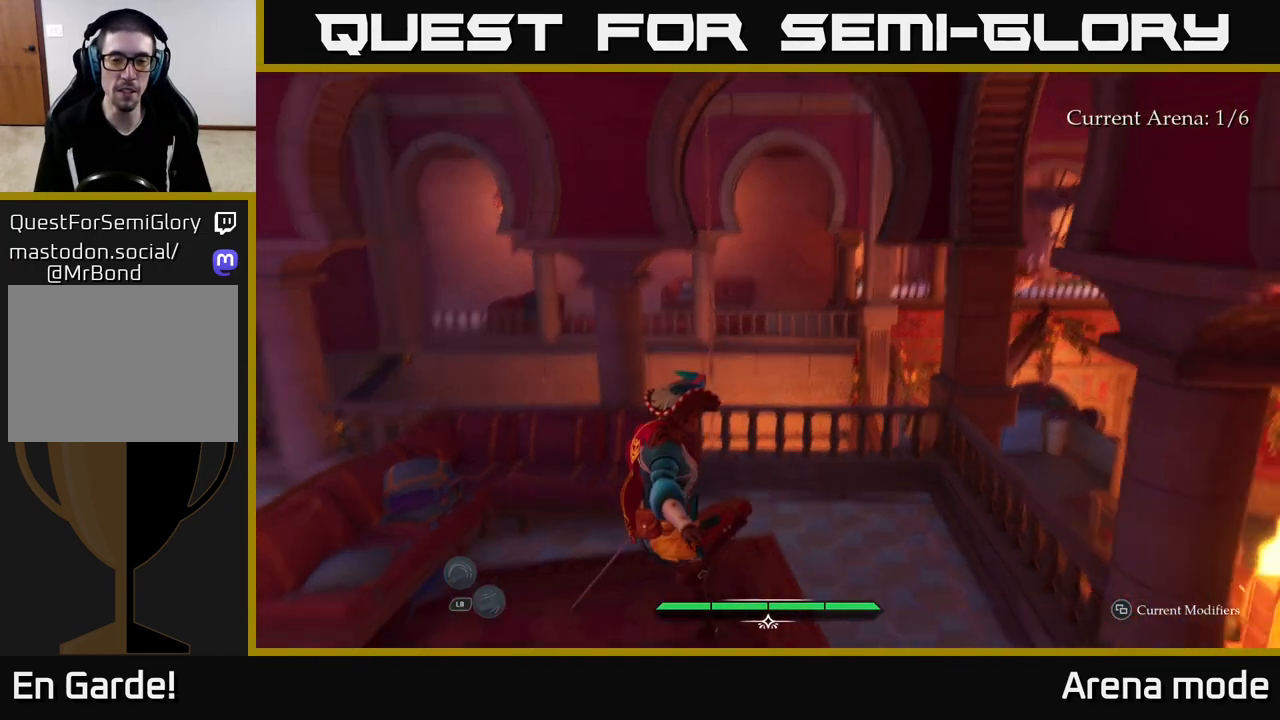
{"buttons": [], "left_stick": "center", "right_stick": "center", "events": [[300, "right_stick", "center"]]}
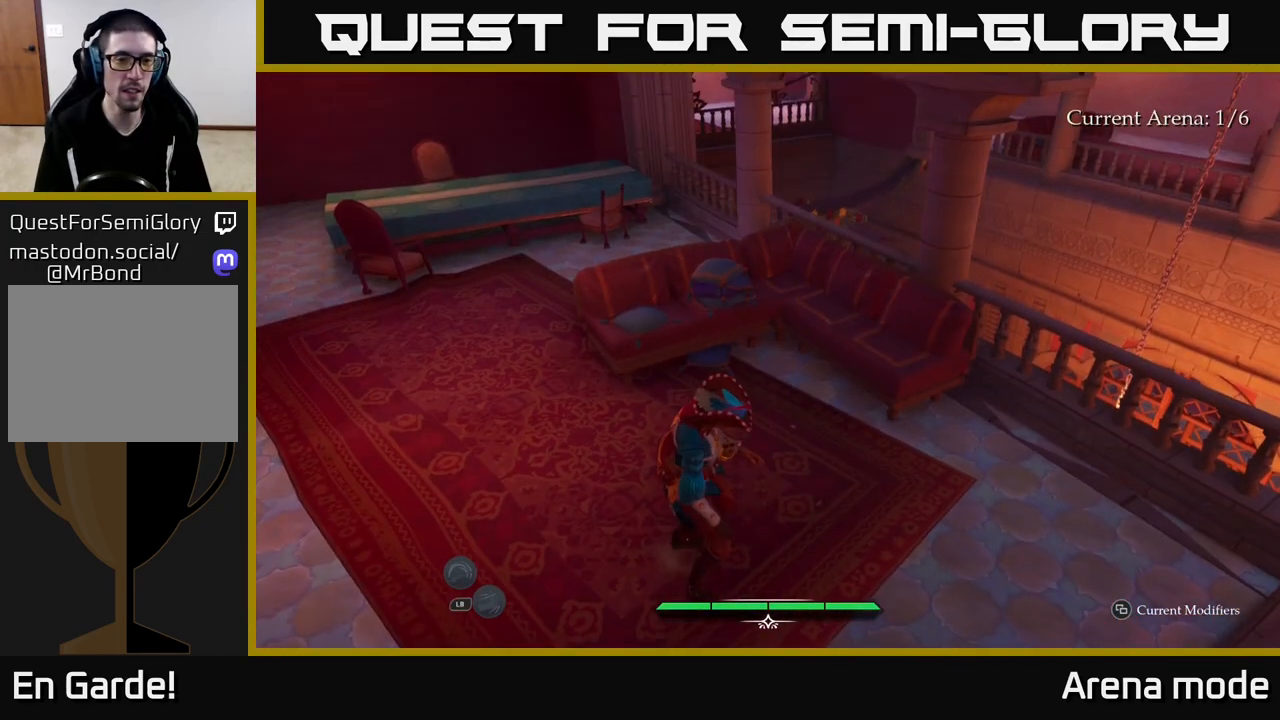
{"buttons": ["L2"], "left_stick": "up", "right_stick": "right", "events": [[67, "right_stick", "left"], [133, "L2", "down"], [133, "left_stick", "up-left"], [283, "right_stick", "center"], [383, "left_stick", "up"], [500, "right_stick", "right"]]}
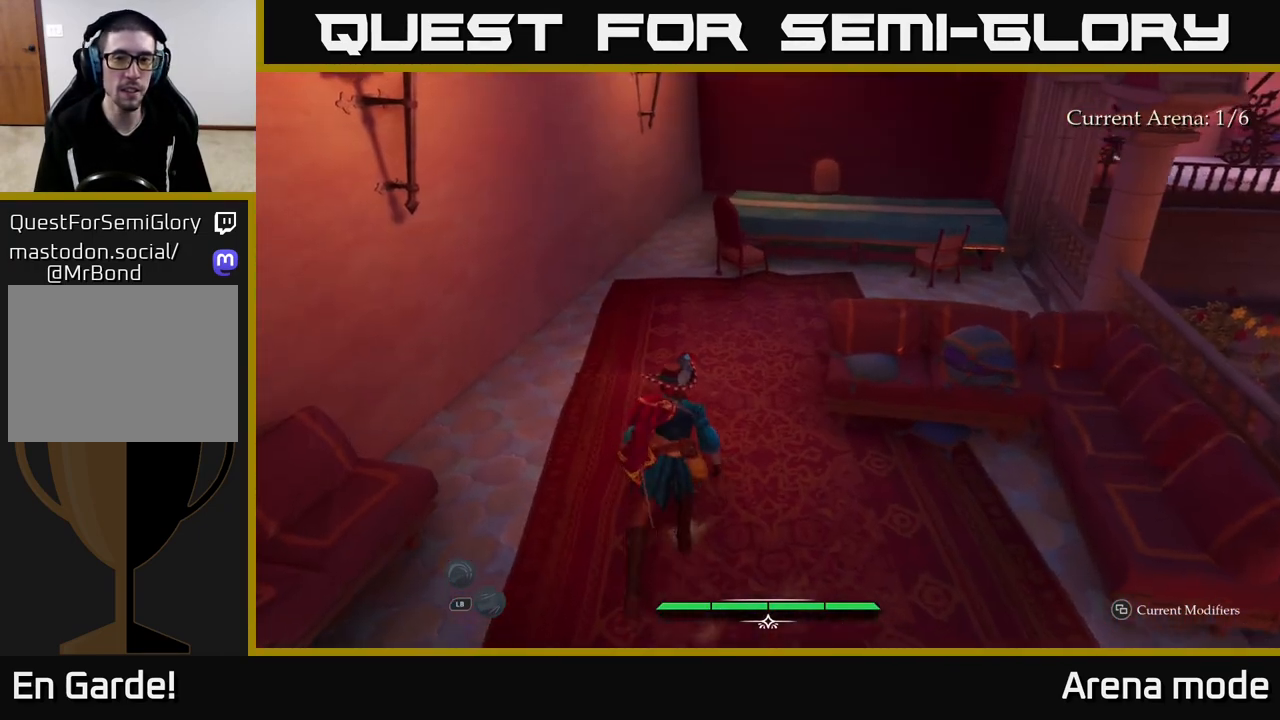
{"buttons": ["L2"], "left_stick": "up-left", "right_stick": "right", "events": [[217, "left_stick", "up-left"]]}
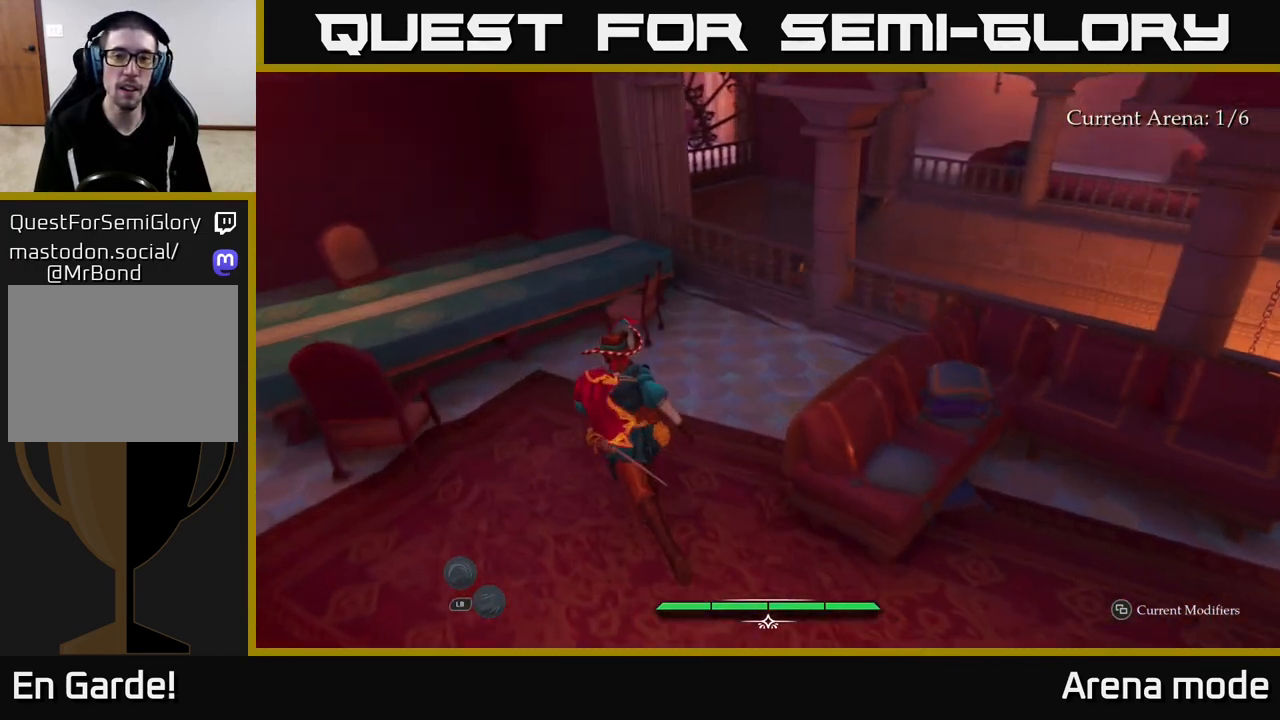
{"buttons": ["L2"], "left_stick": "up-right", "right_stick": "center", "events": [[83, "left_stick", "up-right"], [367, "right_stick", "center"]]}
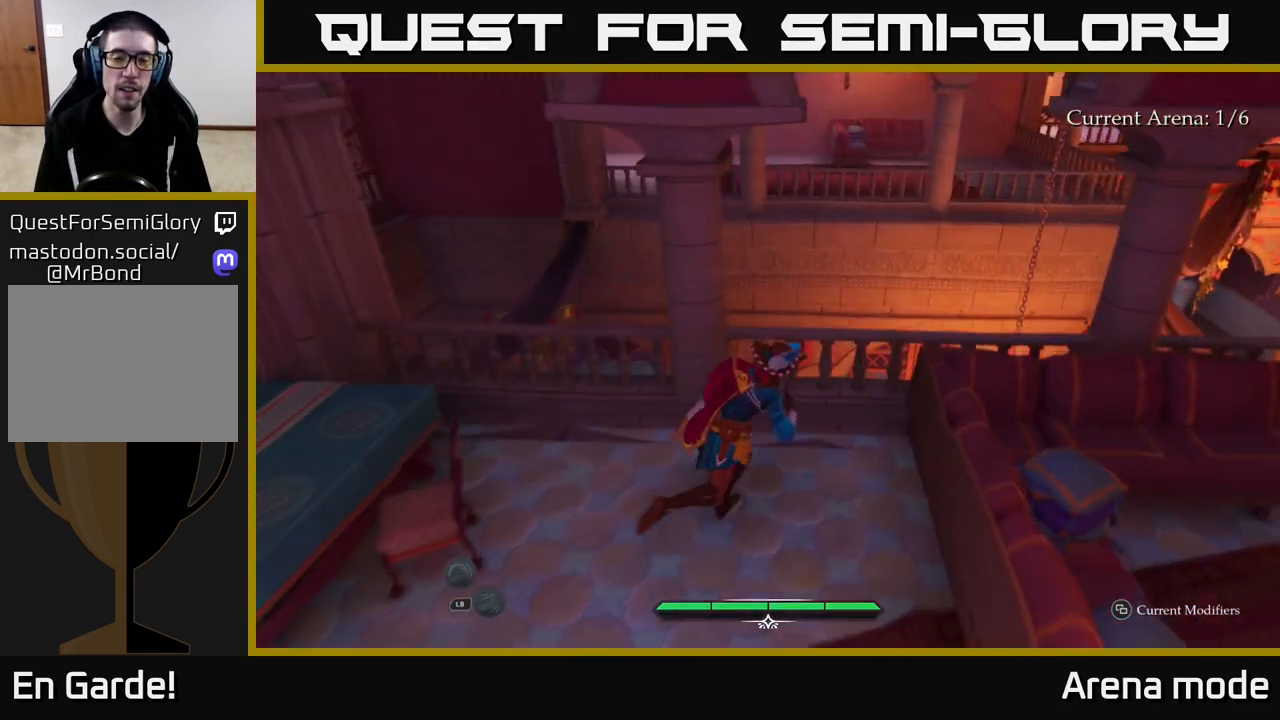
{"buttons": ["L2"], "left_stick": "up-right", "right_stick": "right", "events": [[17, "A", "down"], [100, "A", "up"], [300, "right_stick", "right"]]}
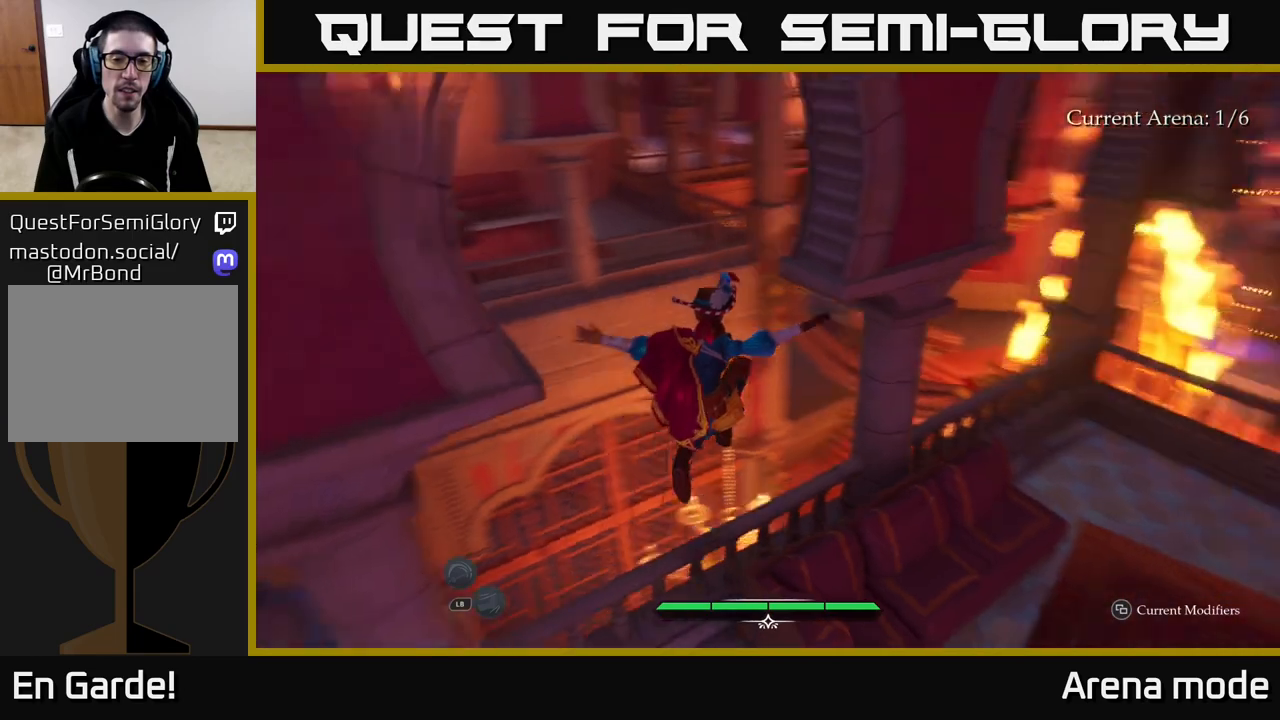
{"buttons": [], "left_stick": "up-left", "right_stick": "center", "events": [[50, "left_stick", "up"], [117, "right_stick", "center"], [167, "left_stick", "up-left"], [417, "L2", "up"]]}
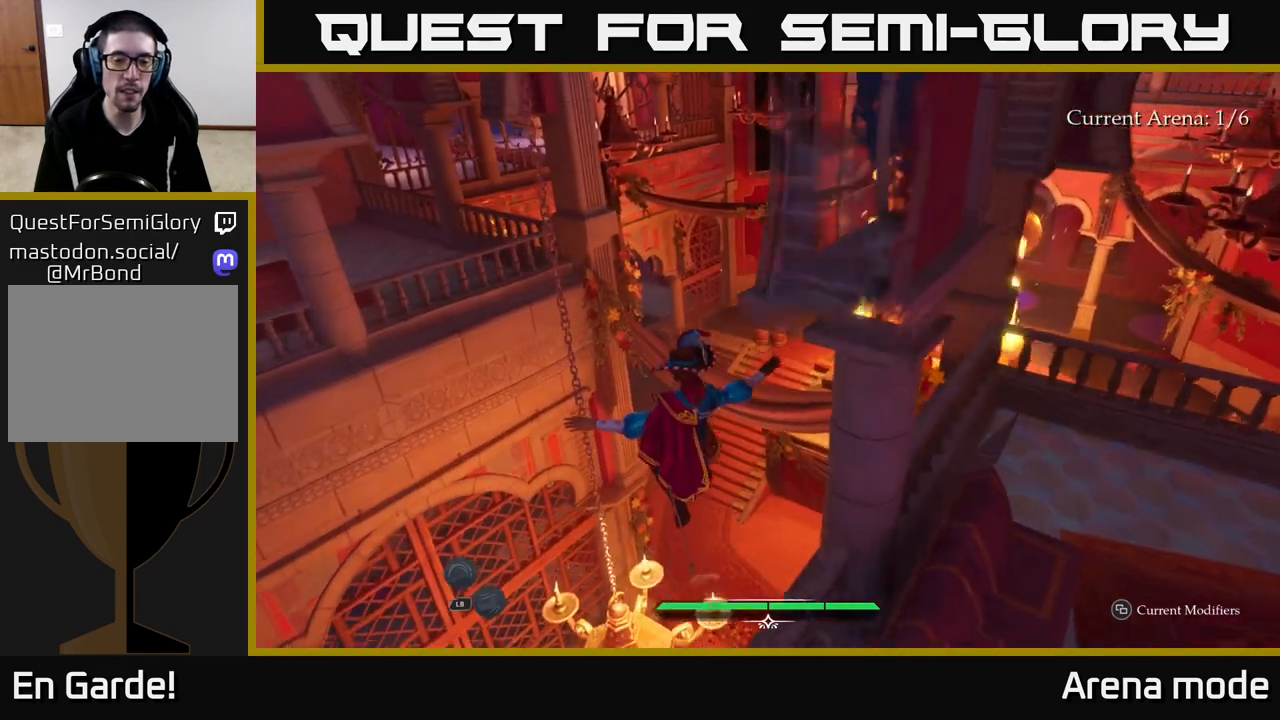
{"buttons": [], "left_stick": "up-left", "right_stick": "center", "events": []}
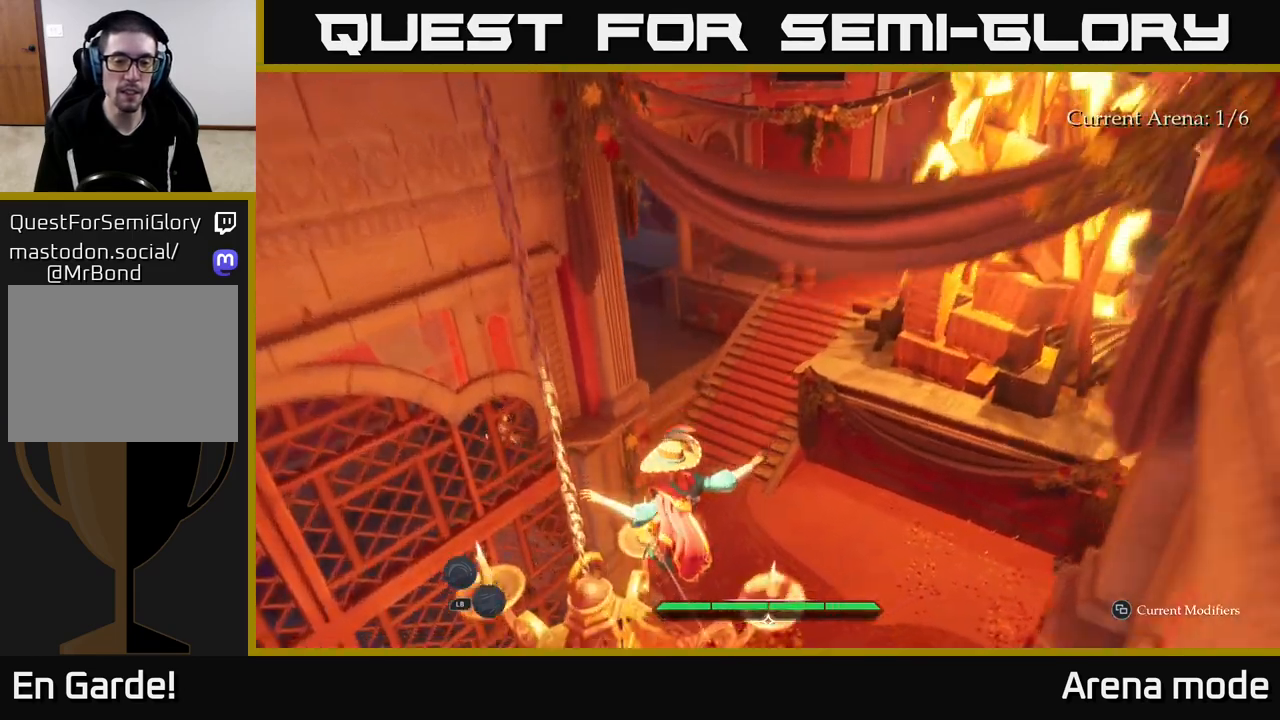
{"buttons": [], "left_stick": "up", "right_stick": "up-right", "events": [[83, "left_stick", "center"], [100, "right_stick", "right"], [433, "left_stick", "up"], [450, "right_stick", "up-right"]]}